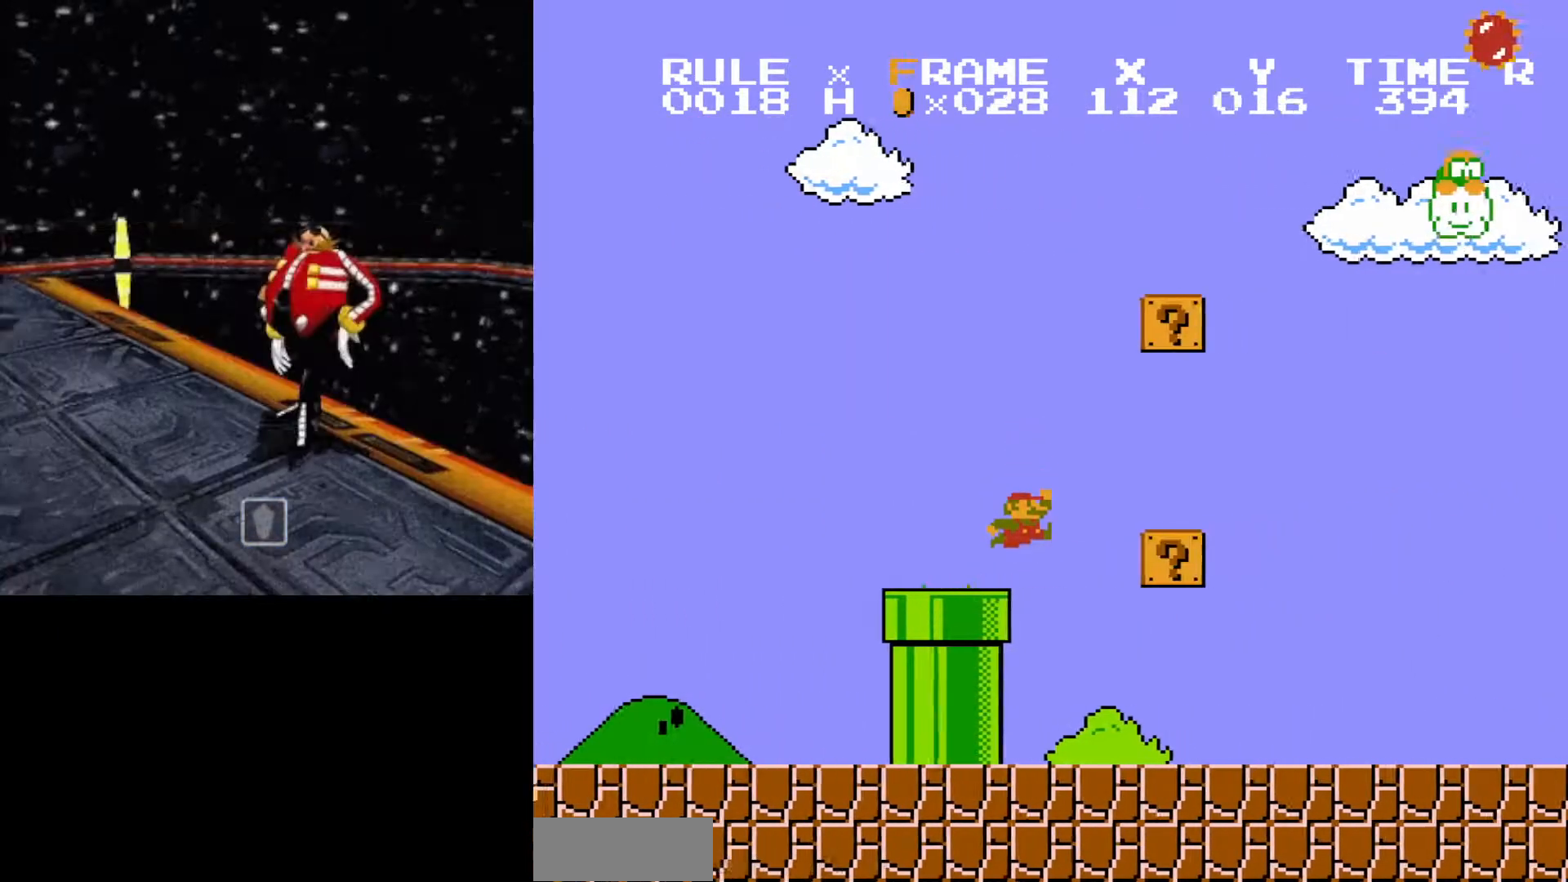
Gameplay with a controller (Nintendo layout); each line is a JSON object with the inputs held at the frame after it. "events" lists button and stick changes between this image and that frame as [ms after this image, input, new state], when the widget could be followed in between. Not read: L3 R3.
{"buttons": ["B", "DPAD_RIGHT"], "events": []}
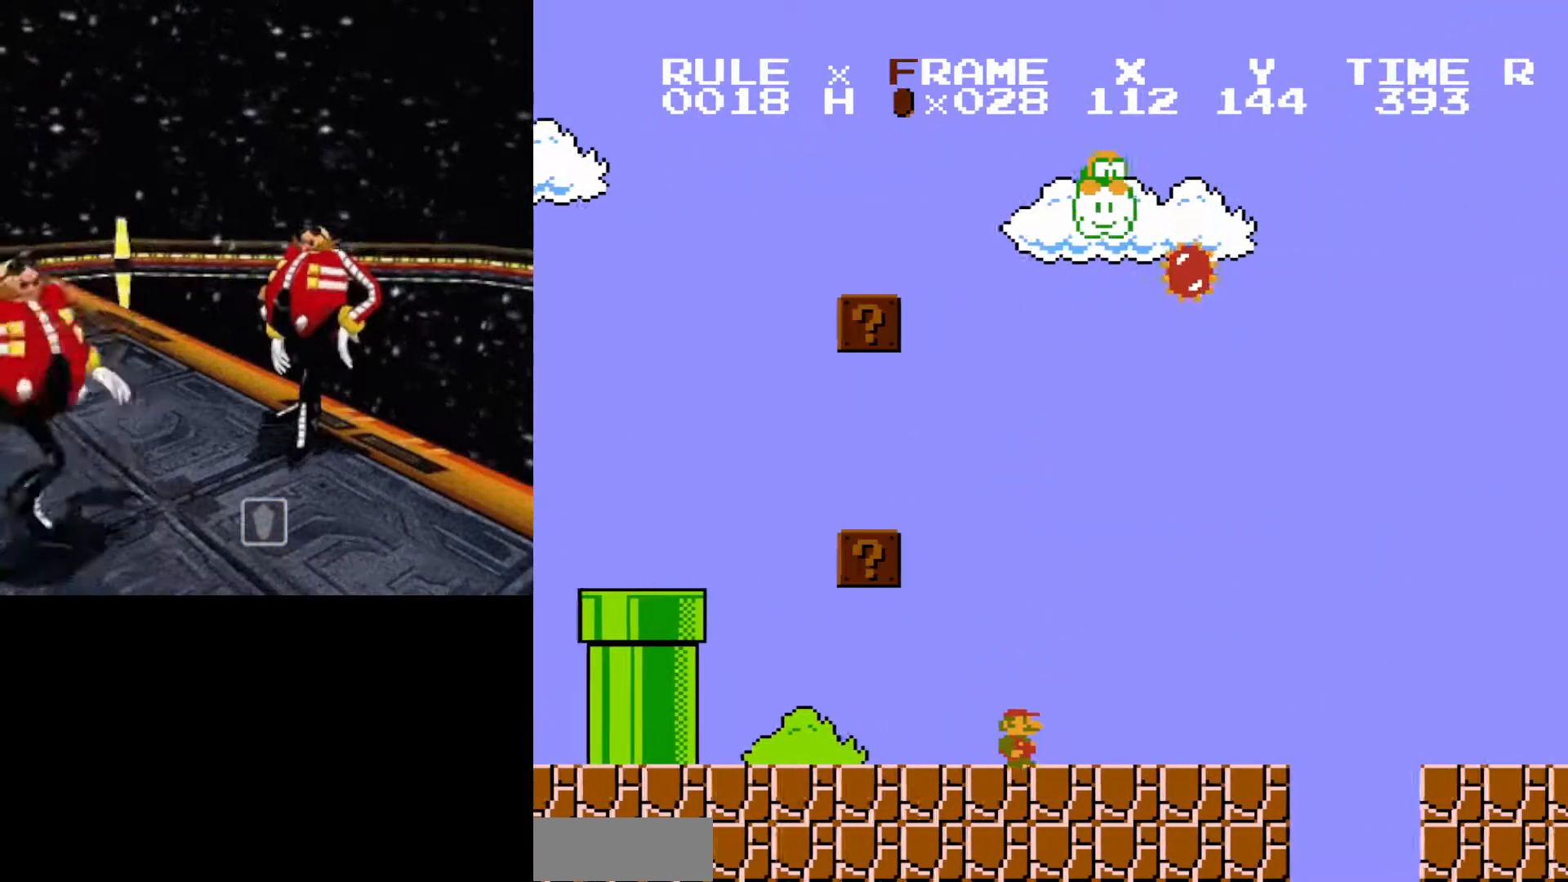
{"buttons": ["A", "B", "DPAD_RIGHT"], "events": [[250, "A", "down"]]}
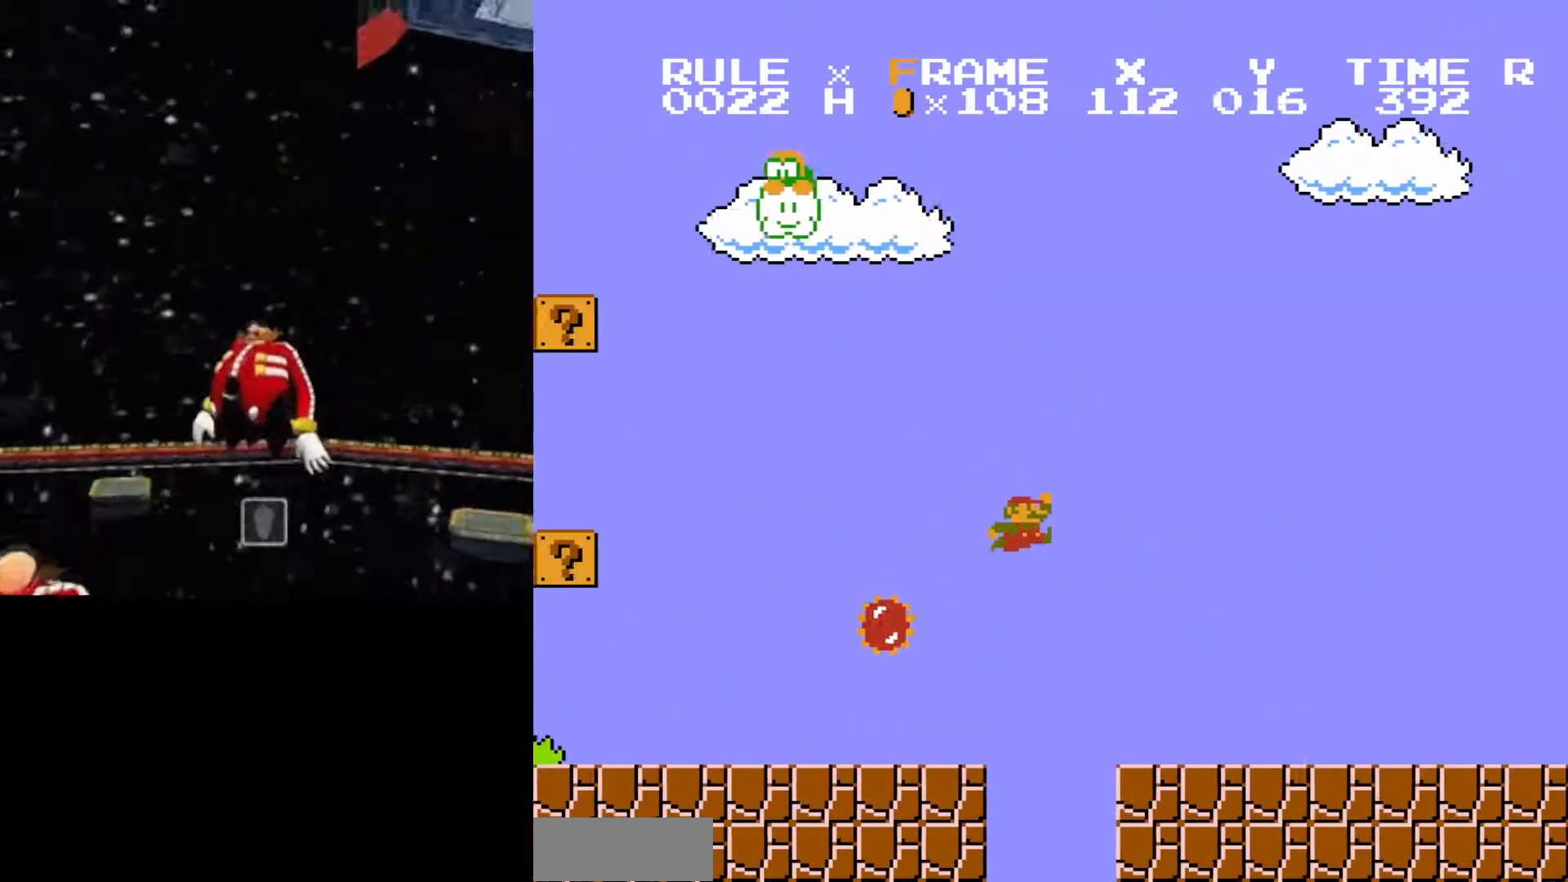
{"buttons": ["B", "DPAD_RIGHT"], "events": [[383, "A", "up"]]}
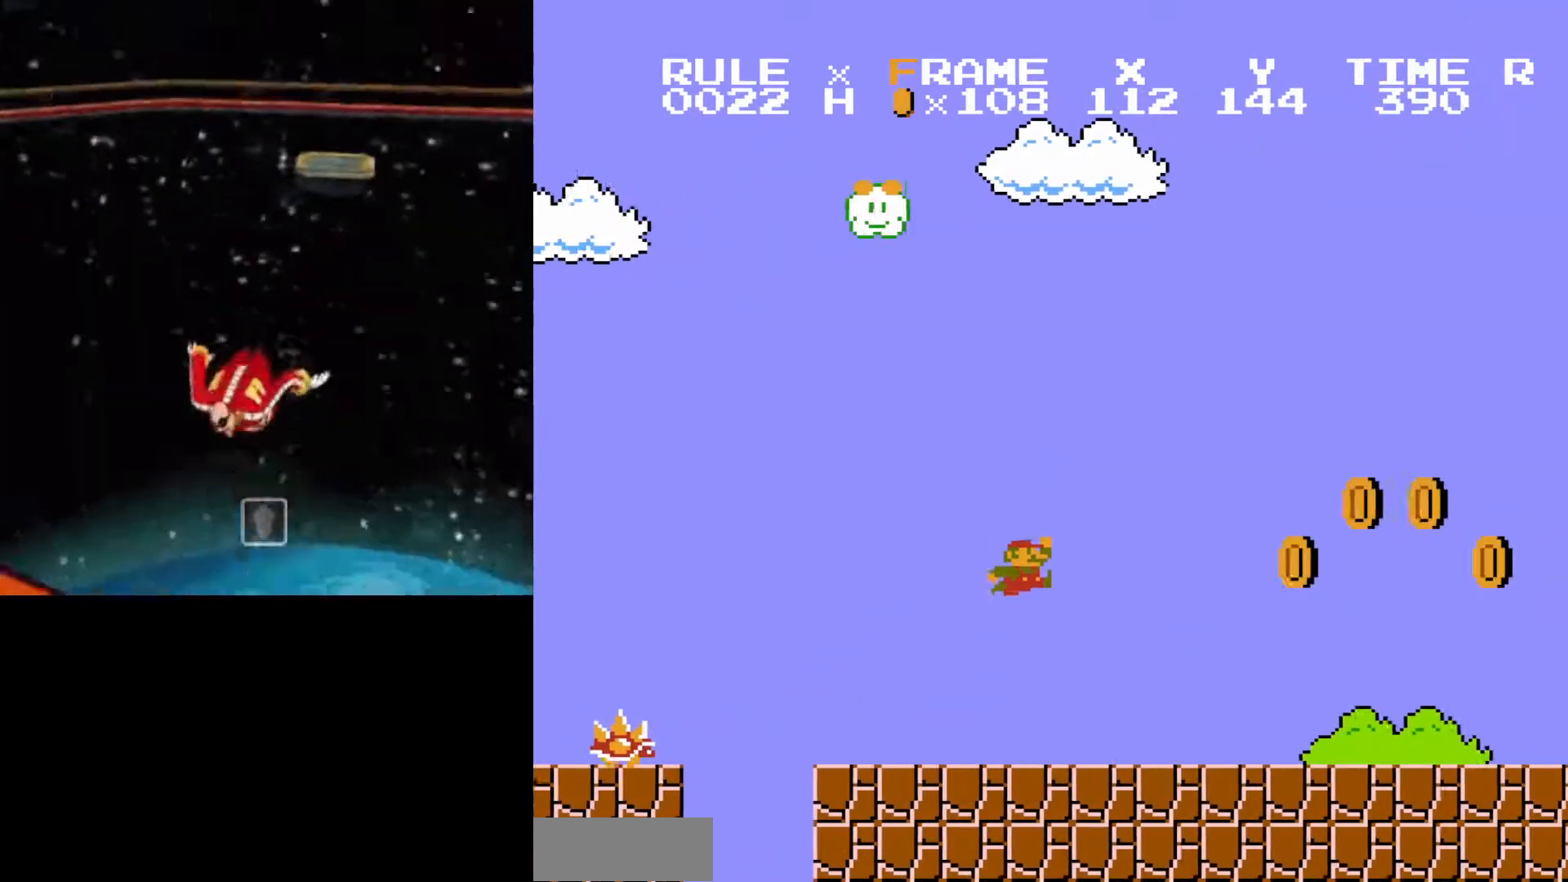
{"buttons": ["B", "DPAD_RIGHT"], "events": []}
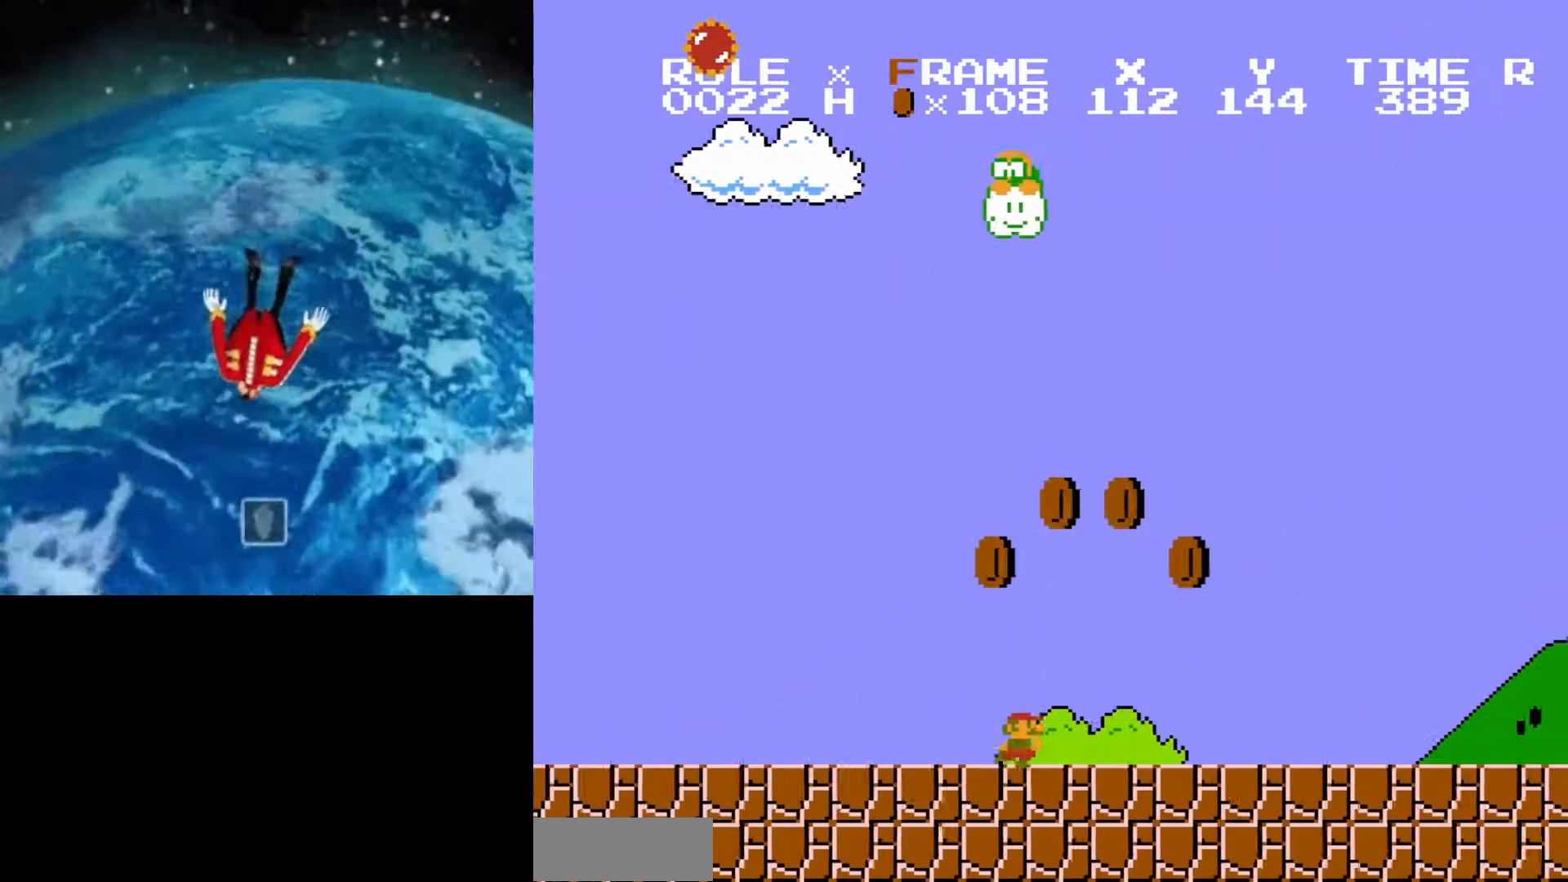
{"buttons": ["B", "DPAD_RIGHT"], "events": [[133, "A", "down"], [217, "A", "up"]]}
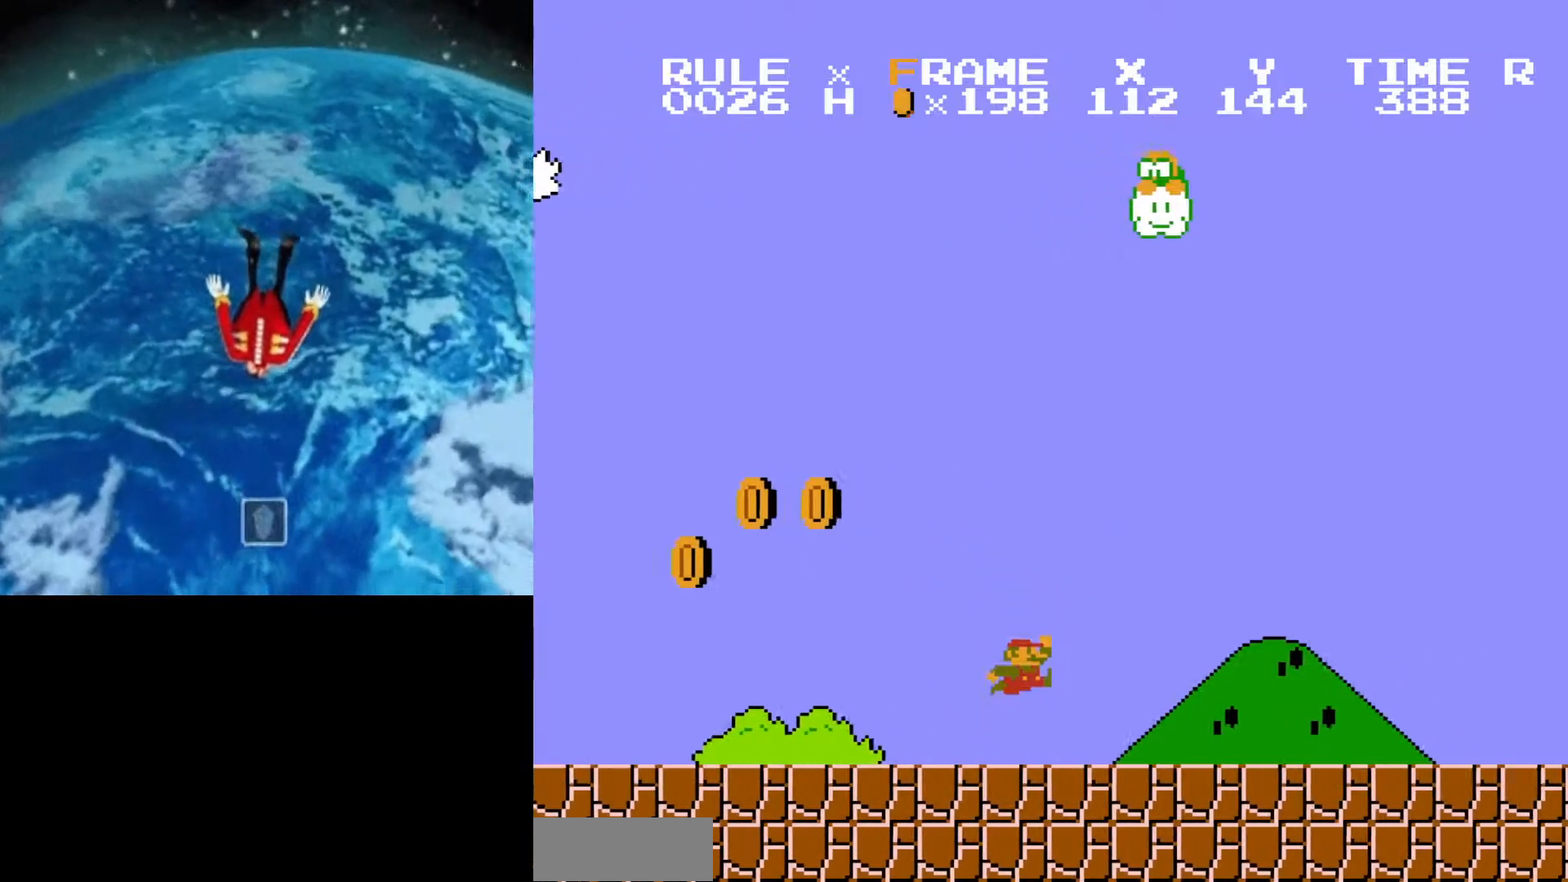
{"buttons": ["B", "DPAD_RIGHT"], "events": []}
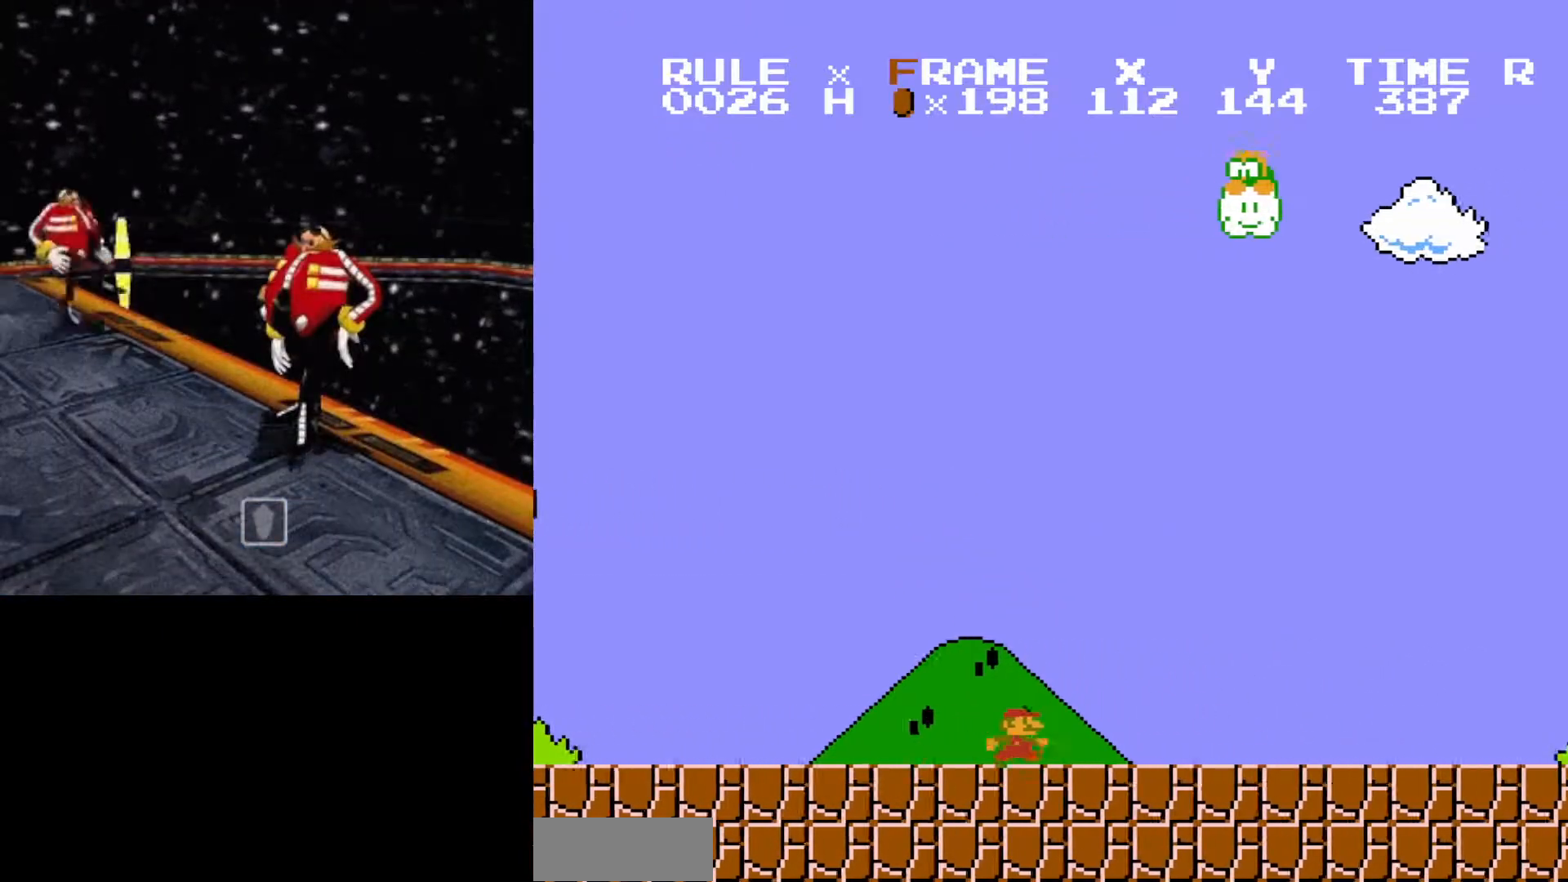
{"buttons": ["B", "DPAD_RIGHT"], "events": []}
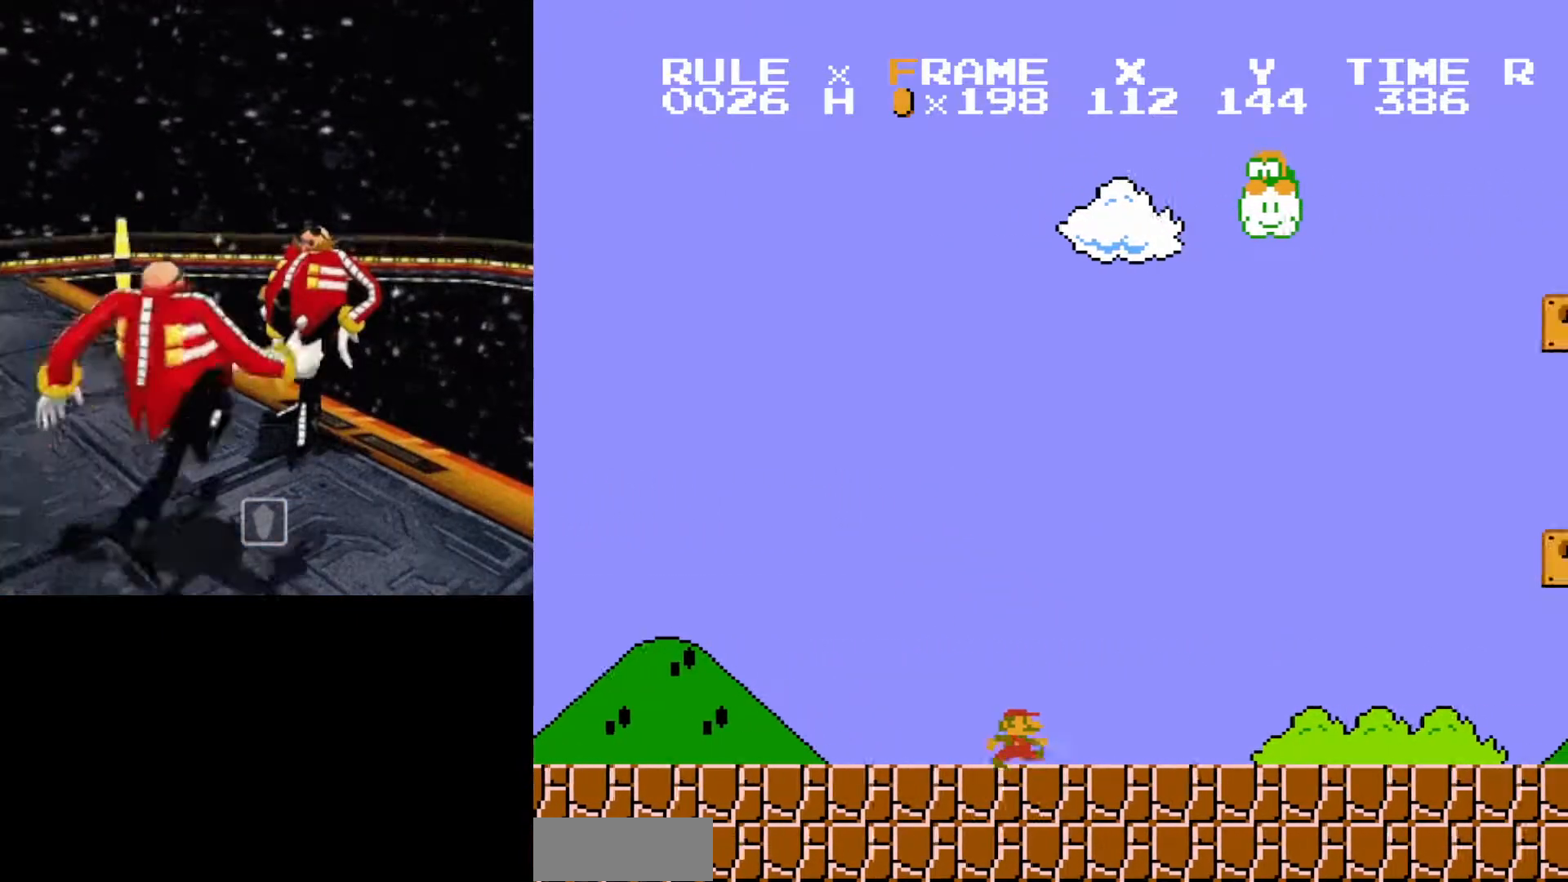
{"buttons": ["B", "DPAD_RIGHT"], "events": []}
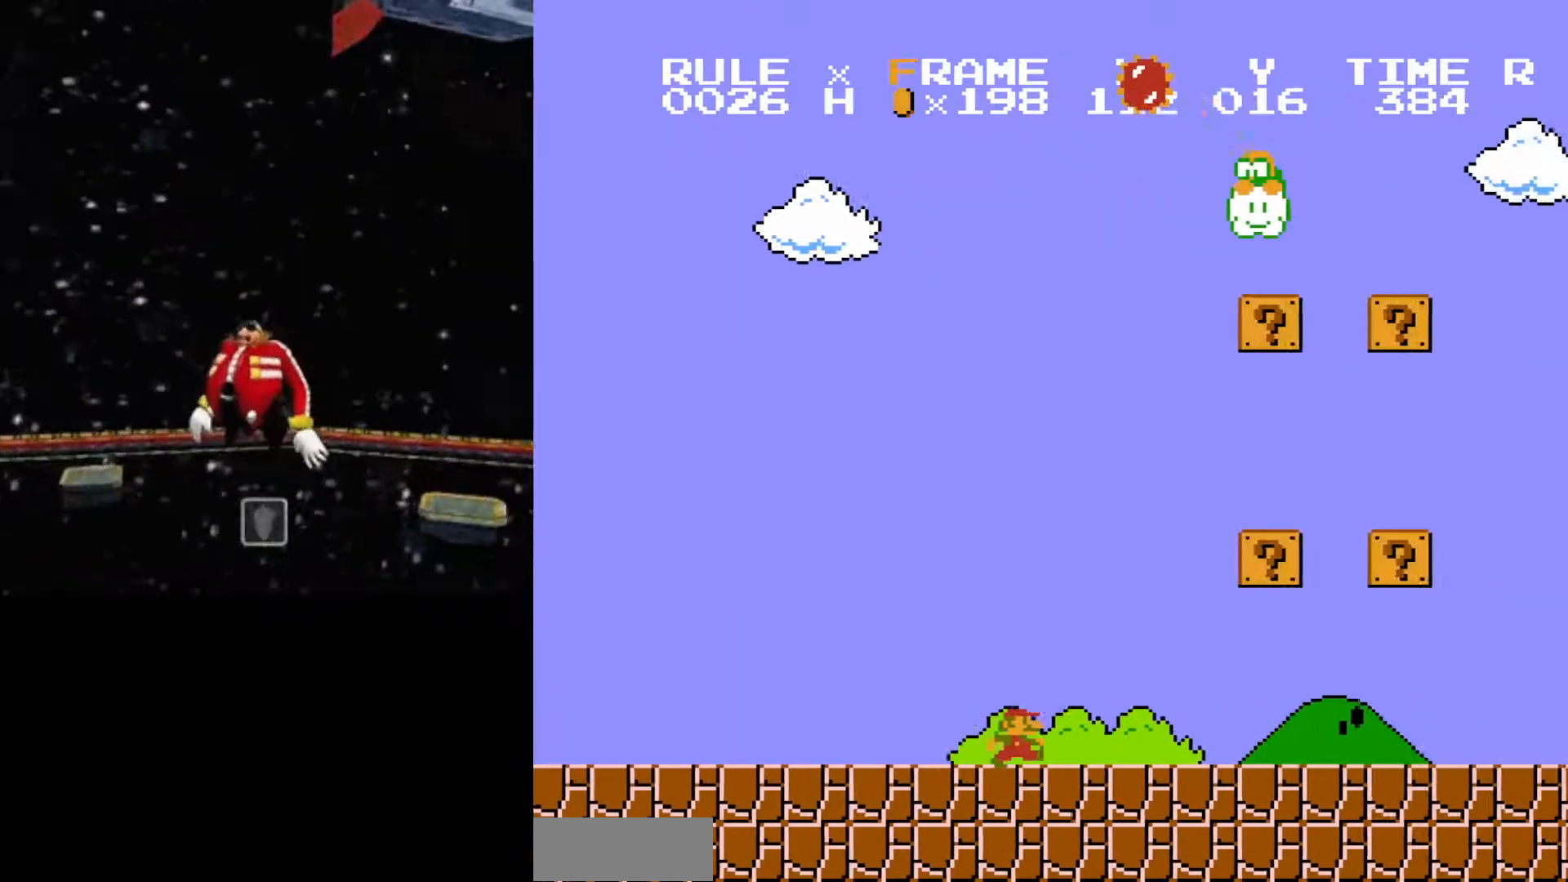
{"buttons": ["B", "DPAD_RIGHT"], "events": []}
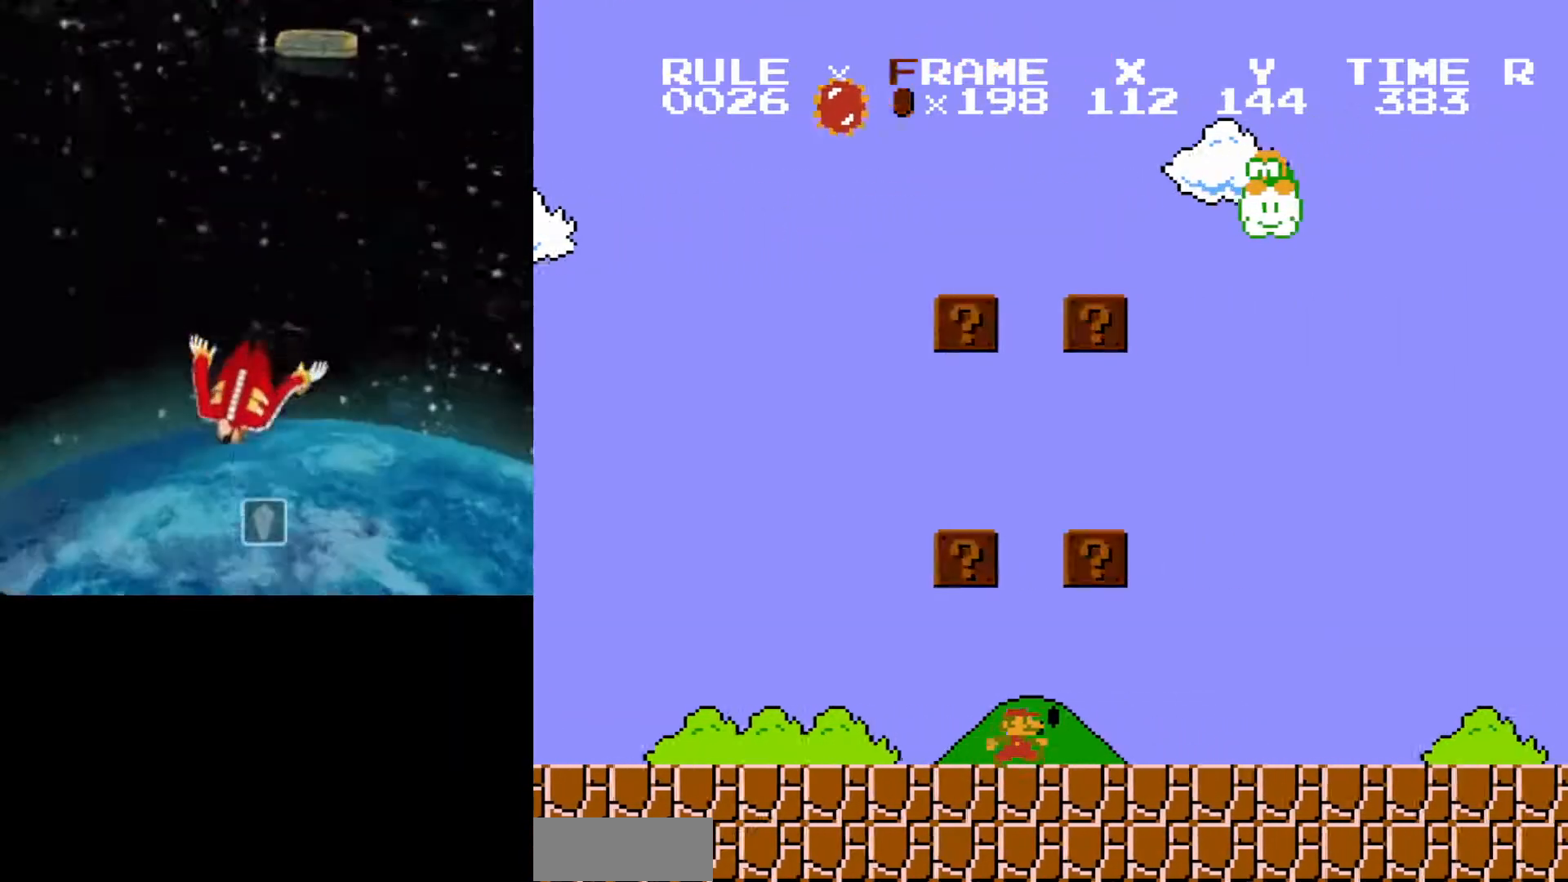
{"buttons": ["B", "DPAD_RIGHT"], "events": []}
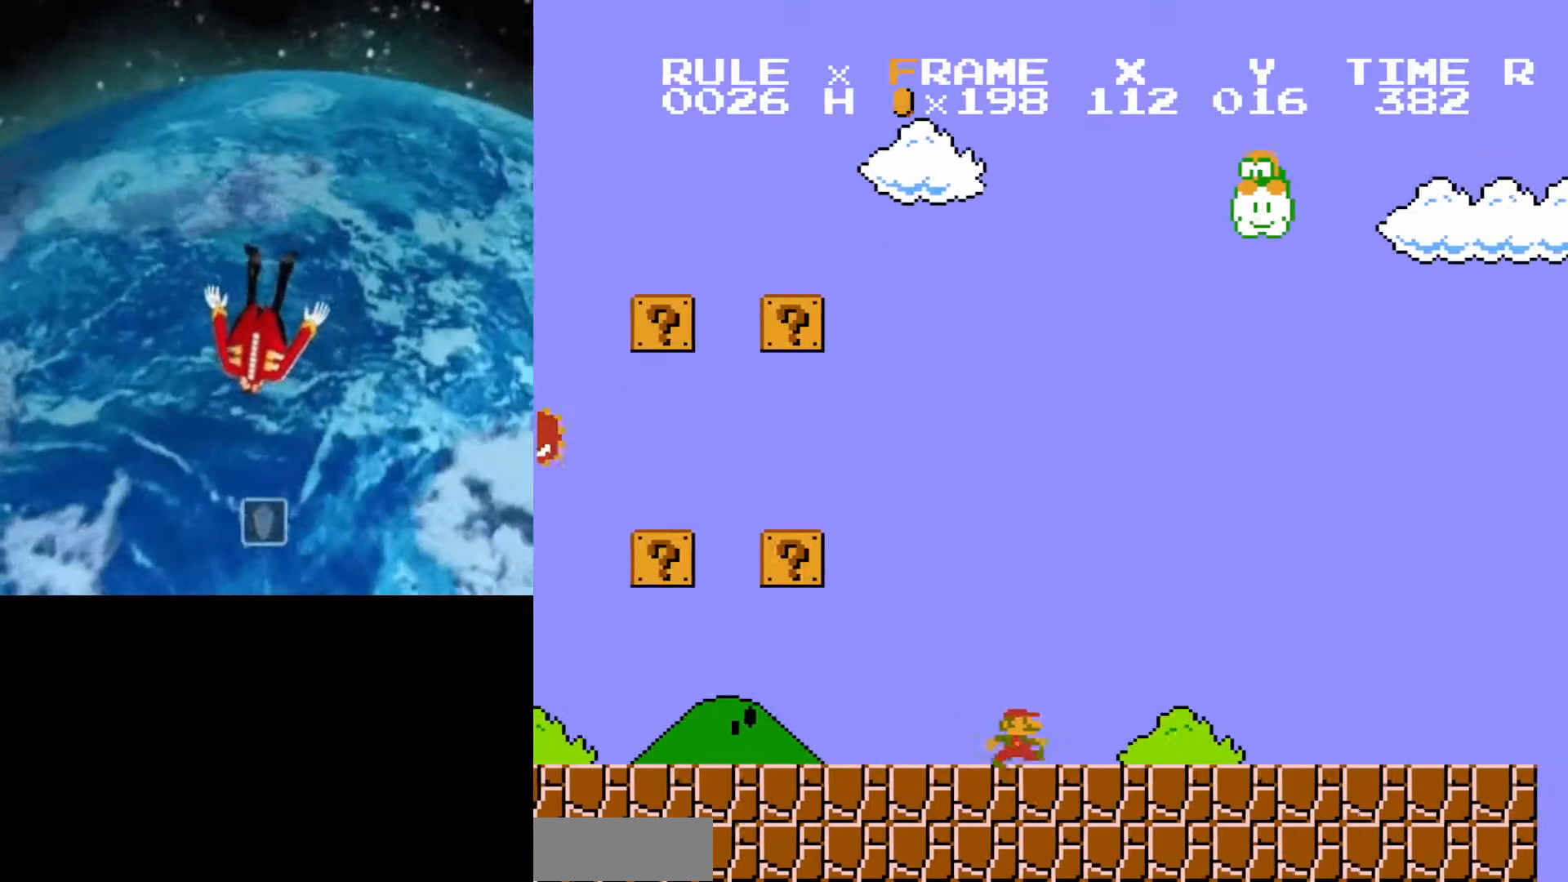
{"buttons": ["B", "DPAD_RIGHT"], "events": []}
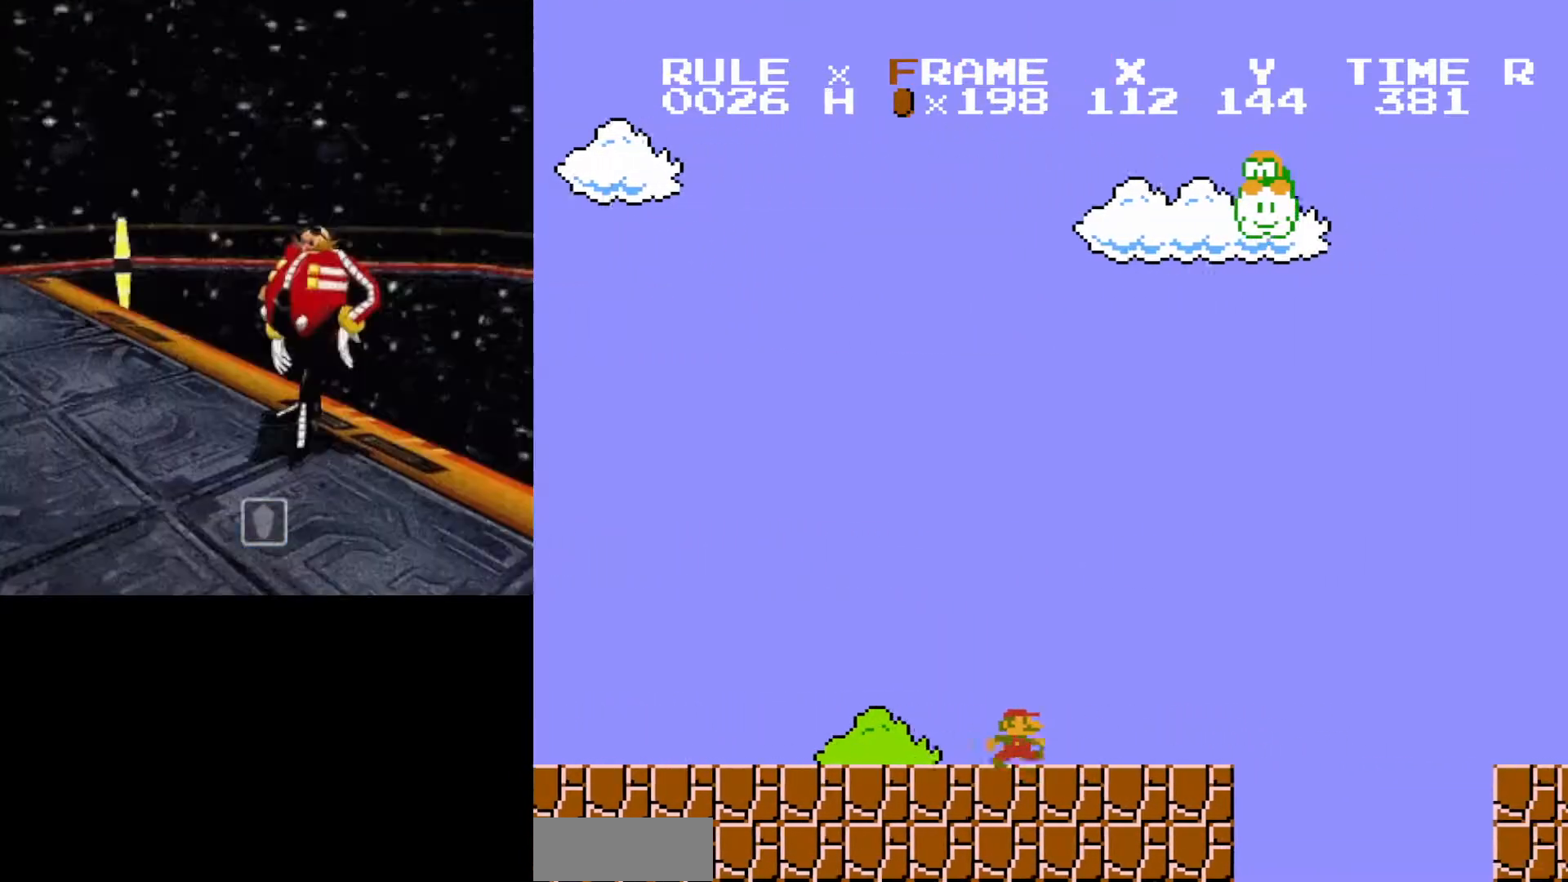
{"buttons": ["B", "DPAD_RIGHT"], "events": [[100, "A", "down"], [467, "A", "up"]]}
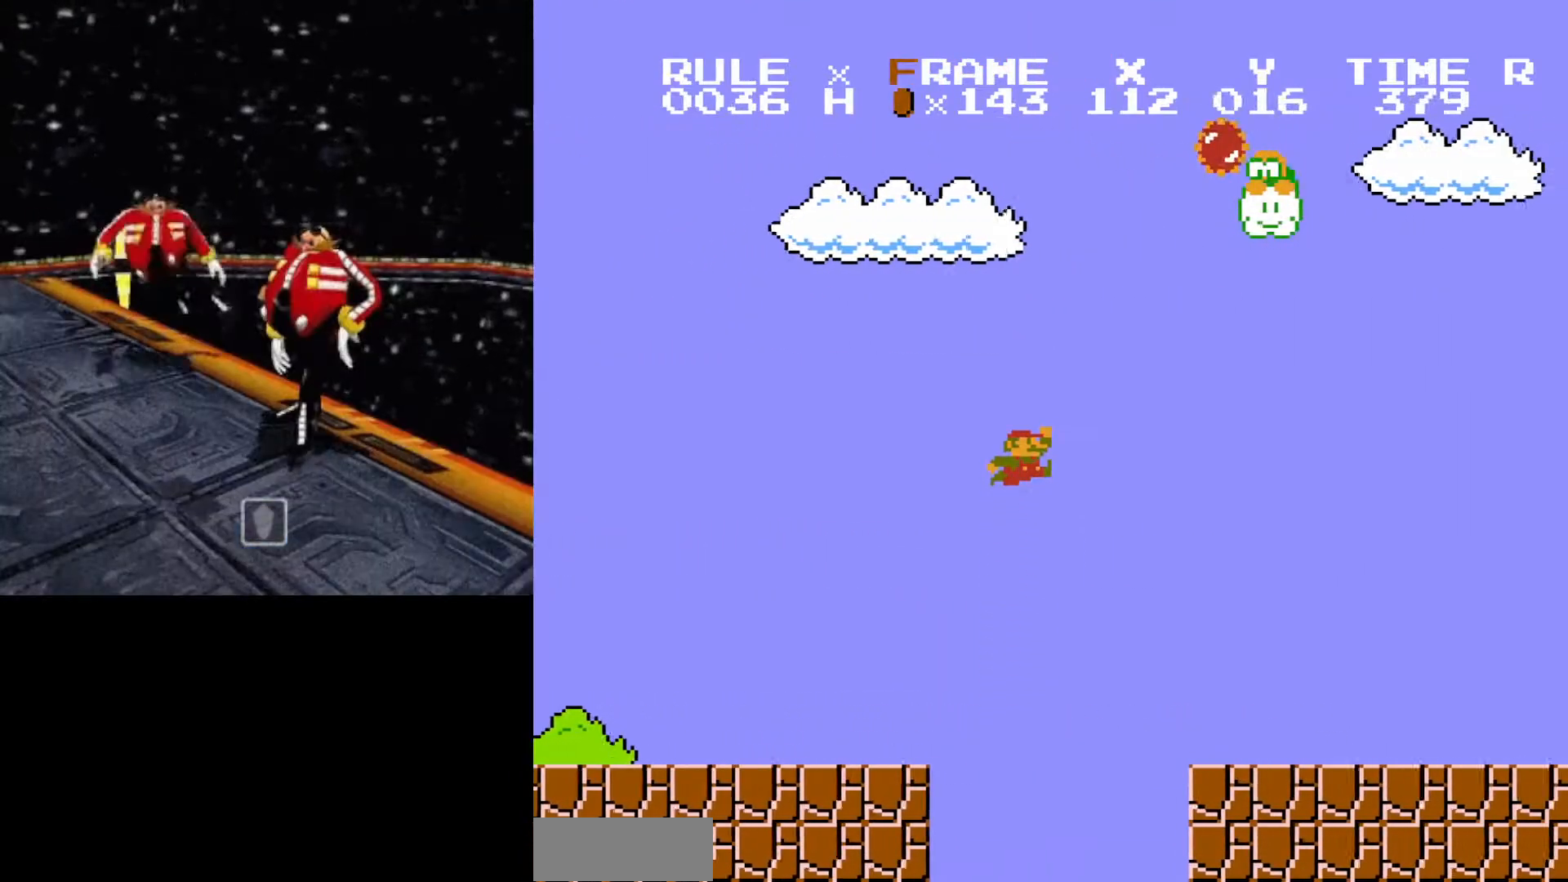
{"buttons": ["B", "DPAD_RIGHT"], "events": []}
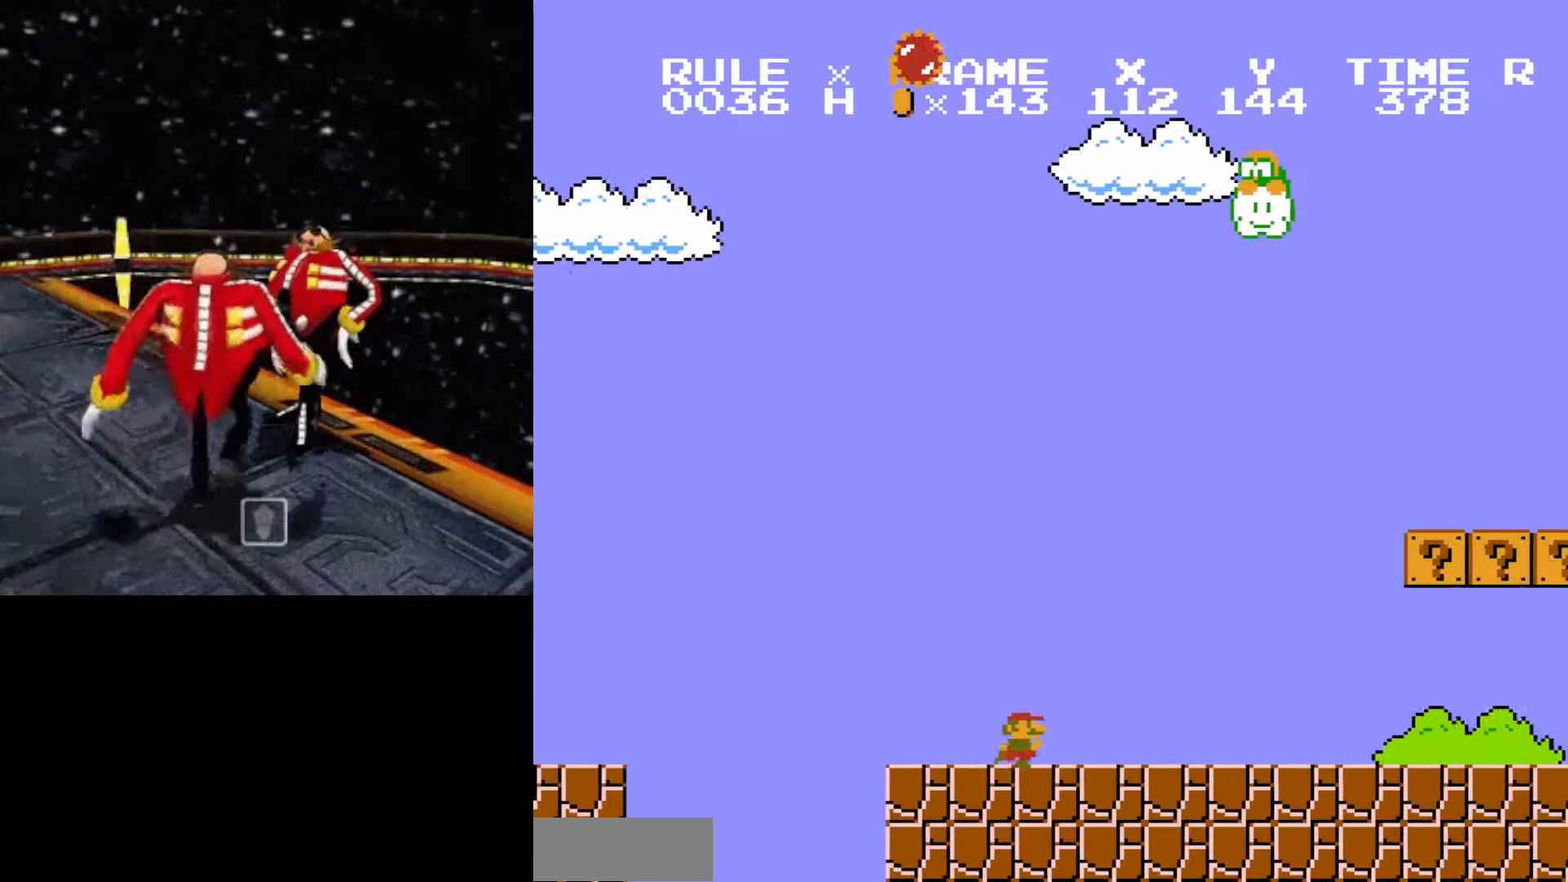
{"buttons": ["B", "DPAD_RIGHT"], "events": [[150, "A", "down"], [467, "A", "up"]]}
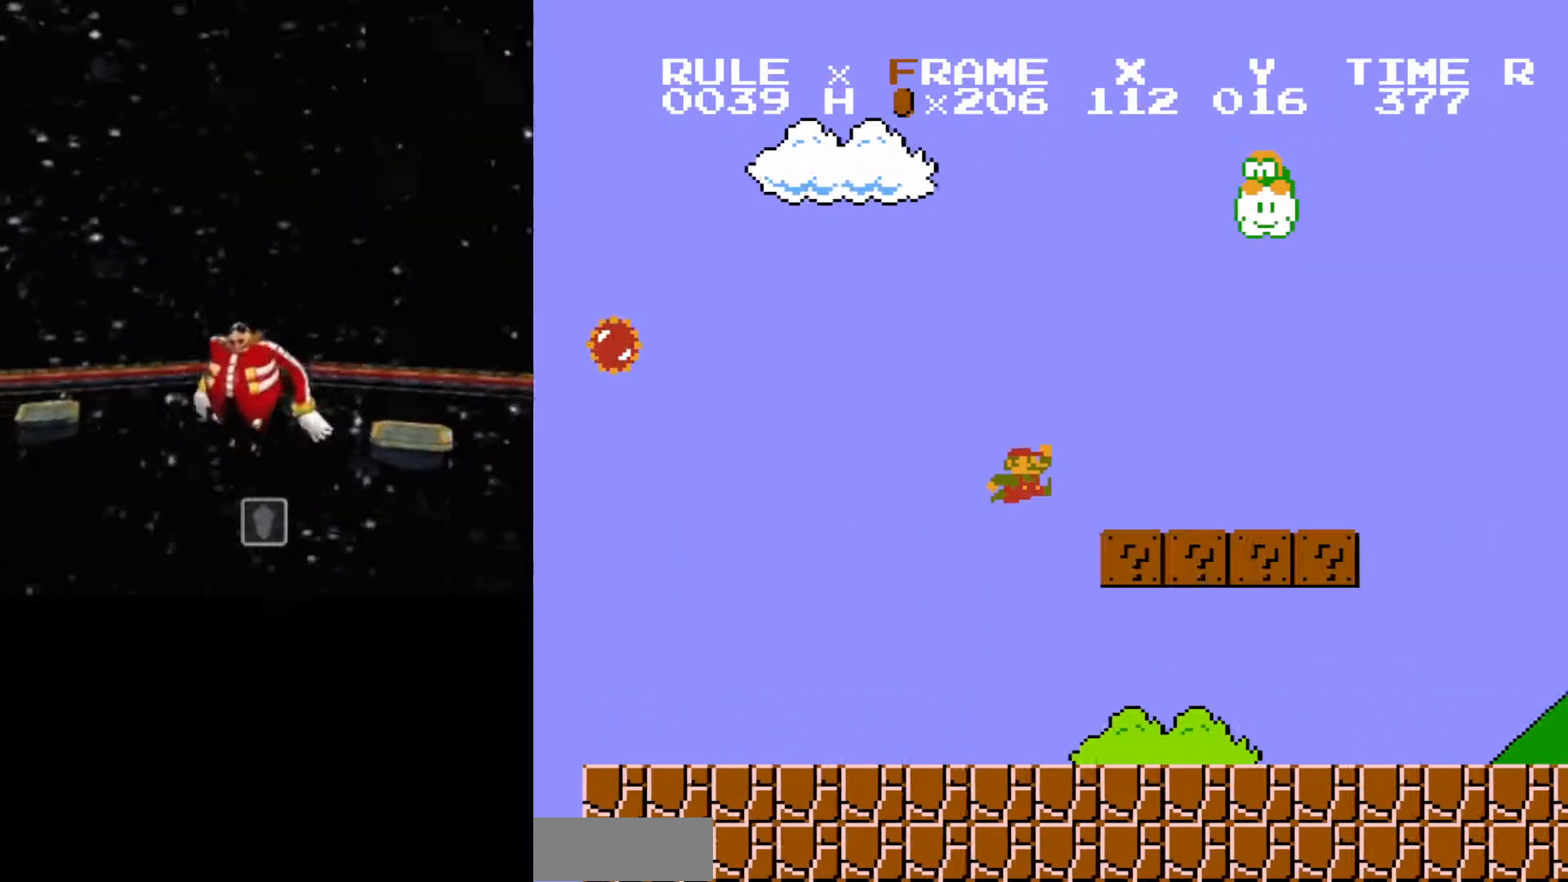
{"buttons": ["B", "DPAD_RIGHT"], "events": [[217, "A", "down"], [267, "A", "up"]]}
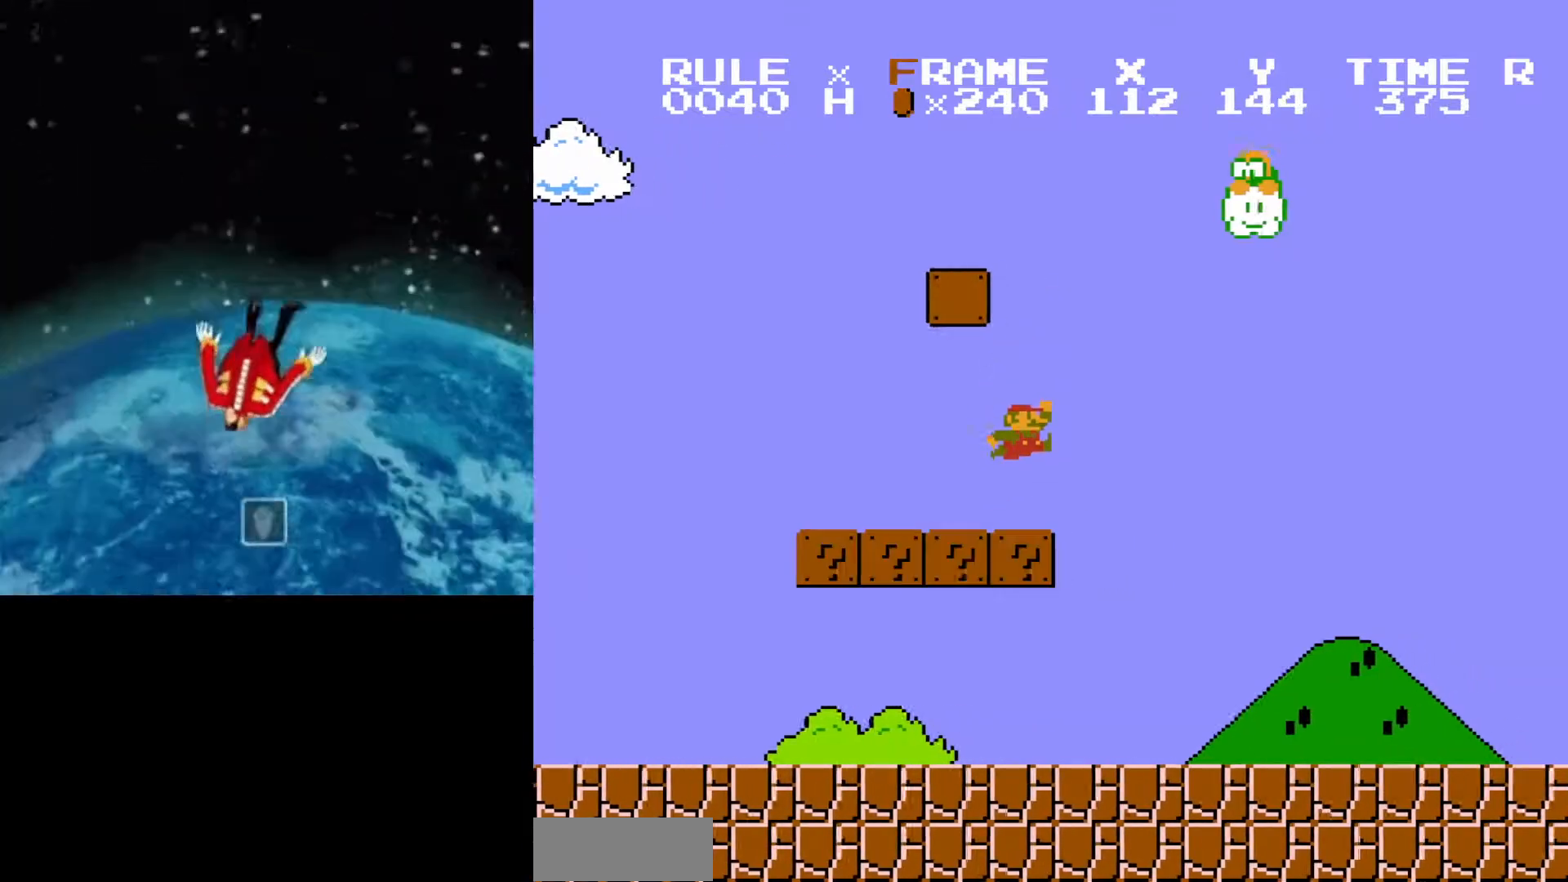
{"buttons": ["B", "DPAD_RIGHT"], "events": []}
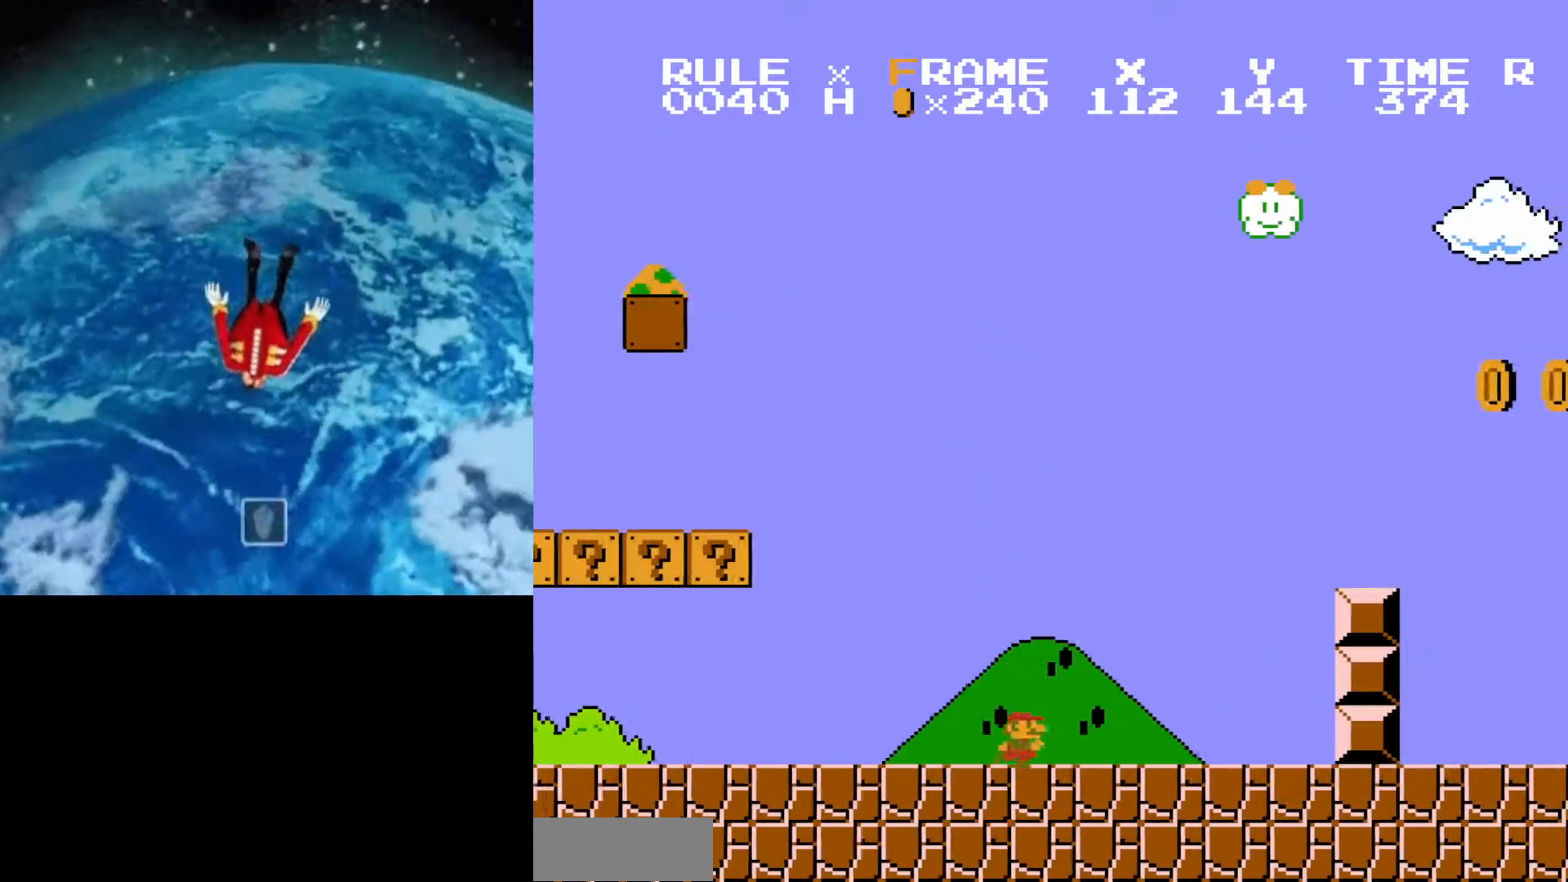
{"buttons": ["A", "B", "DPAD_RIGHT"], "events": [[200, "A", "down"]]}
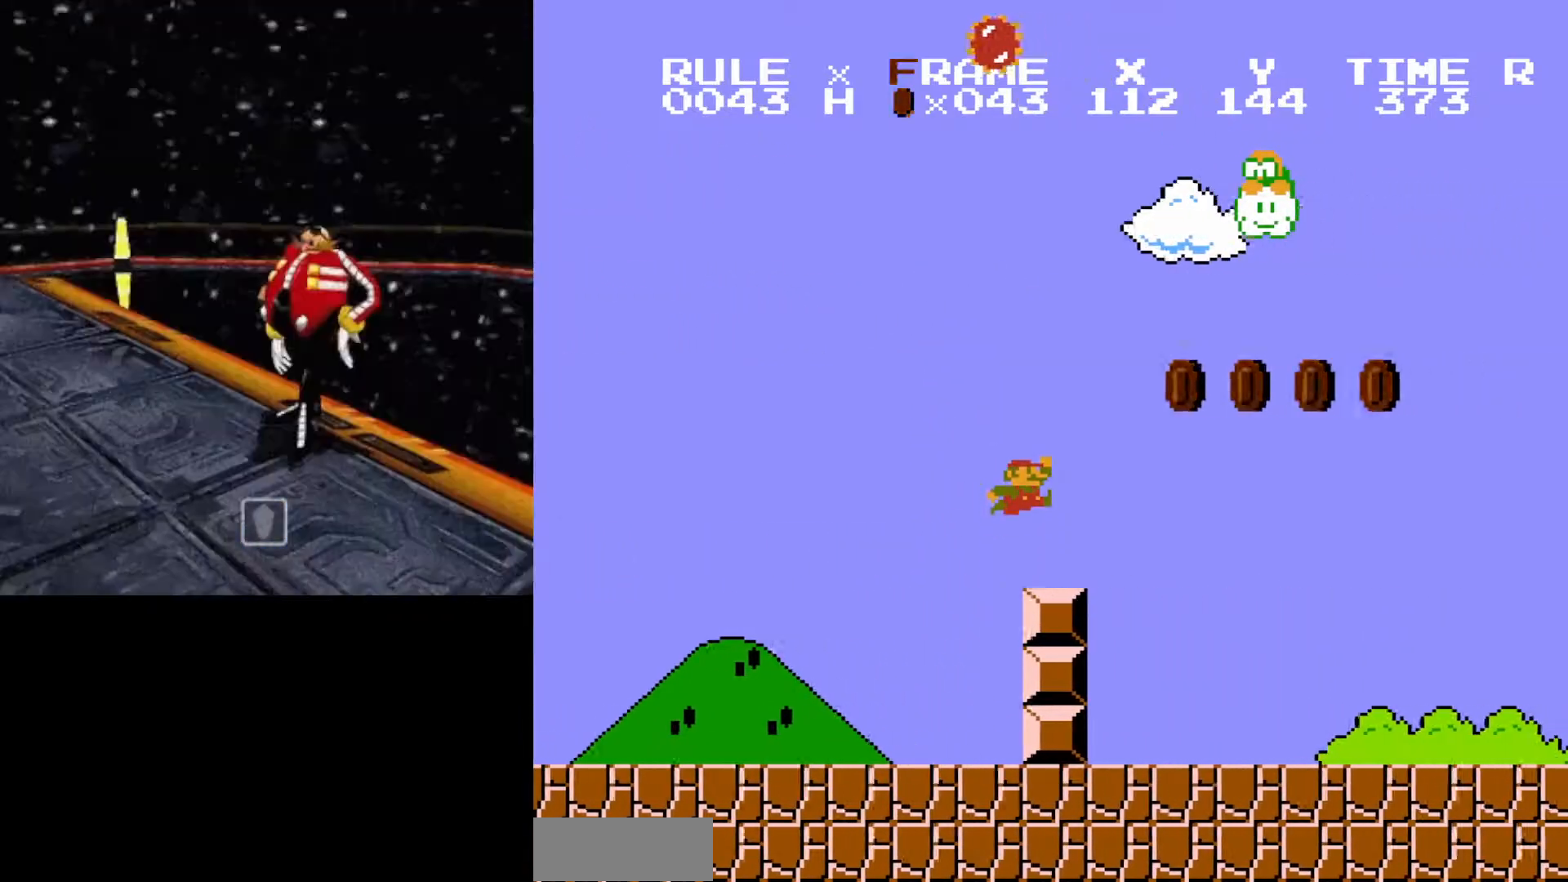
{"buttons": ["A", "B", "DPAD_RIGHT"], "events": []}
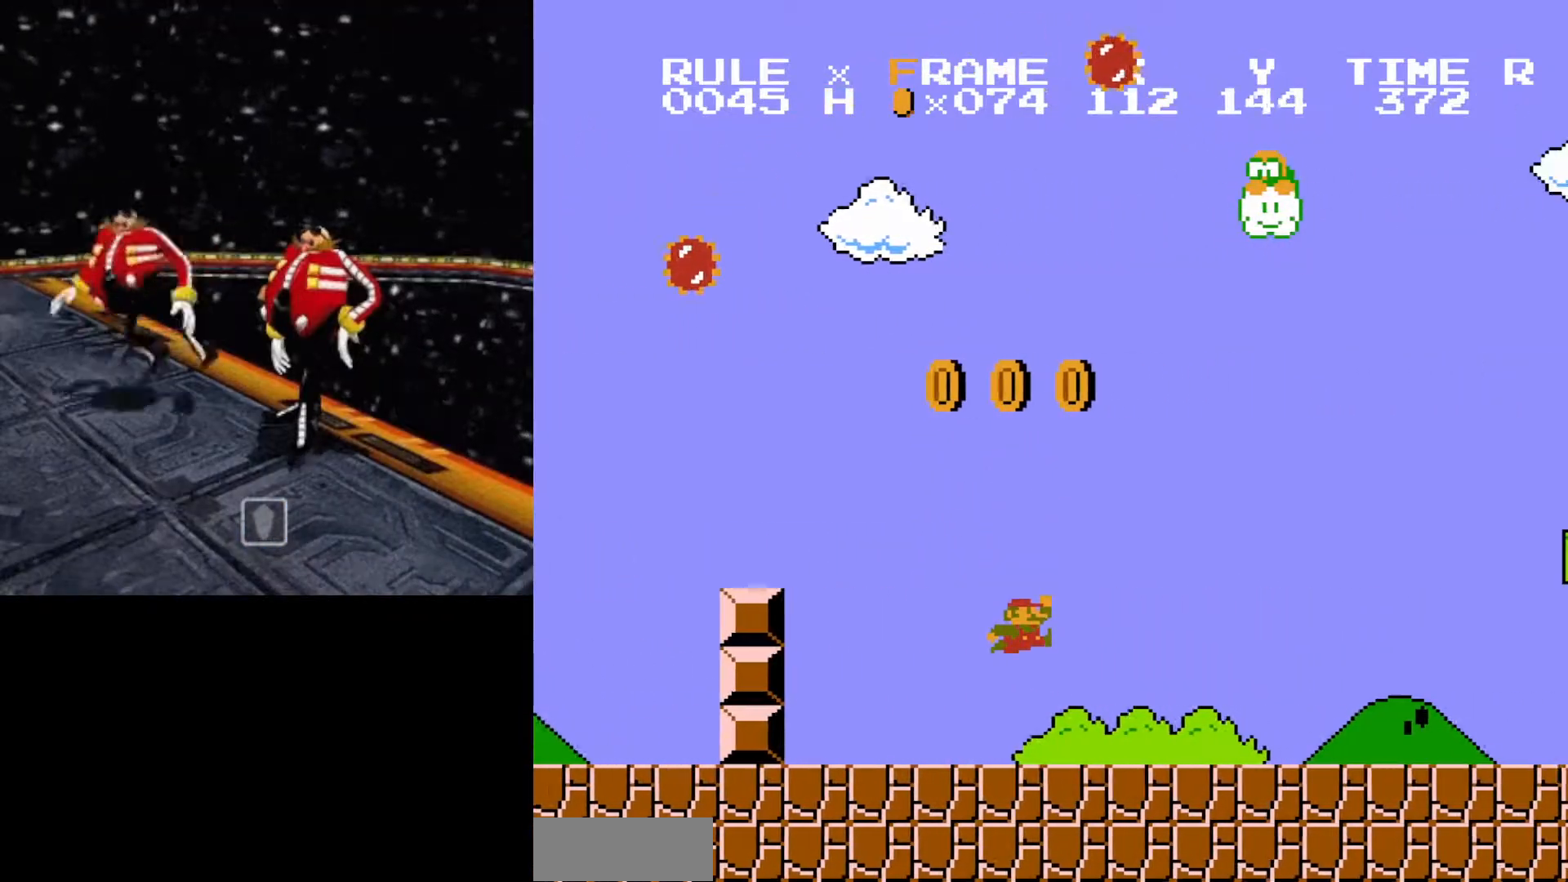
{"buttons": ["A", "B", "DPAD_RIGHT"], "events": [[150, "A", "up"], [467, "A", "down"]]}
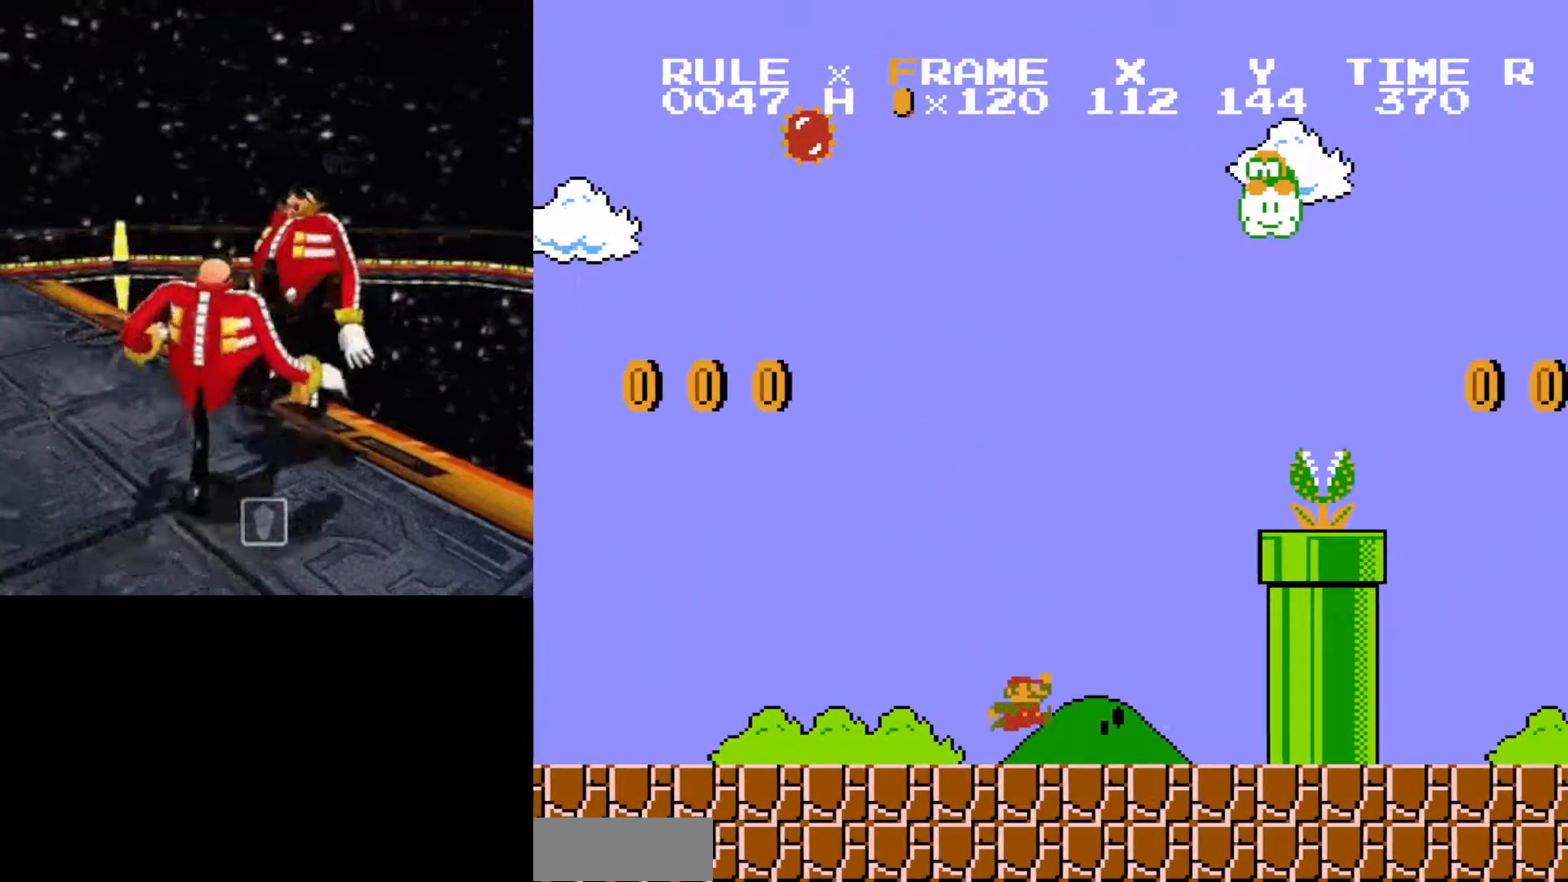
{"buttons": ["B", "DPAD_RIGHT"], "events": [[483, "A", "up"]]}
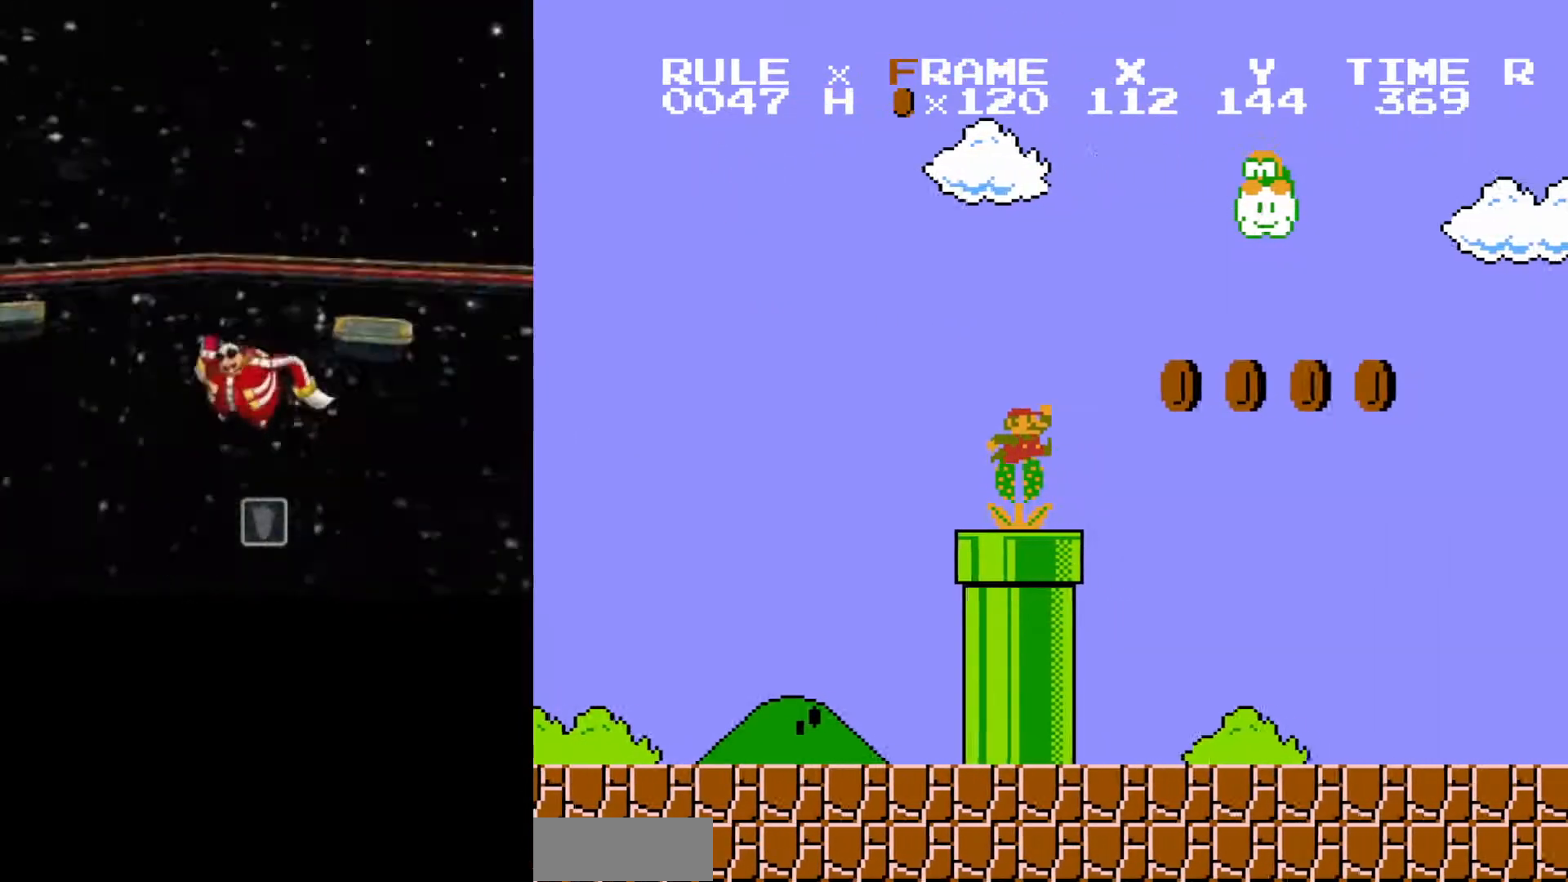
{"buttons": ["B", "DPAD_RIGHT"], "events": []}
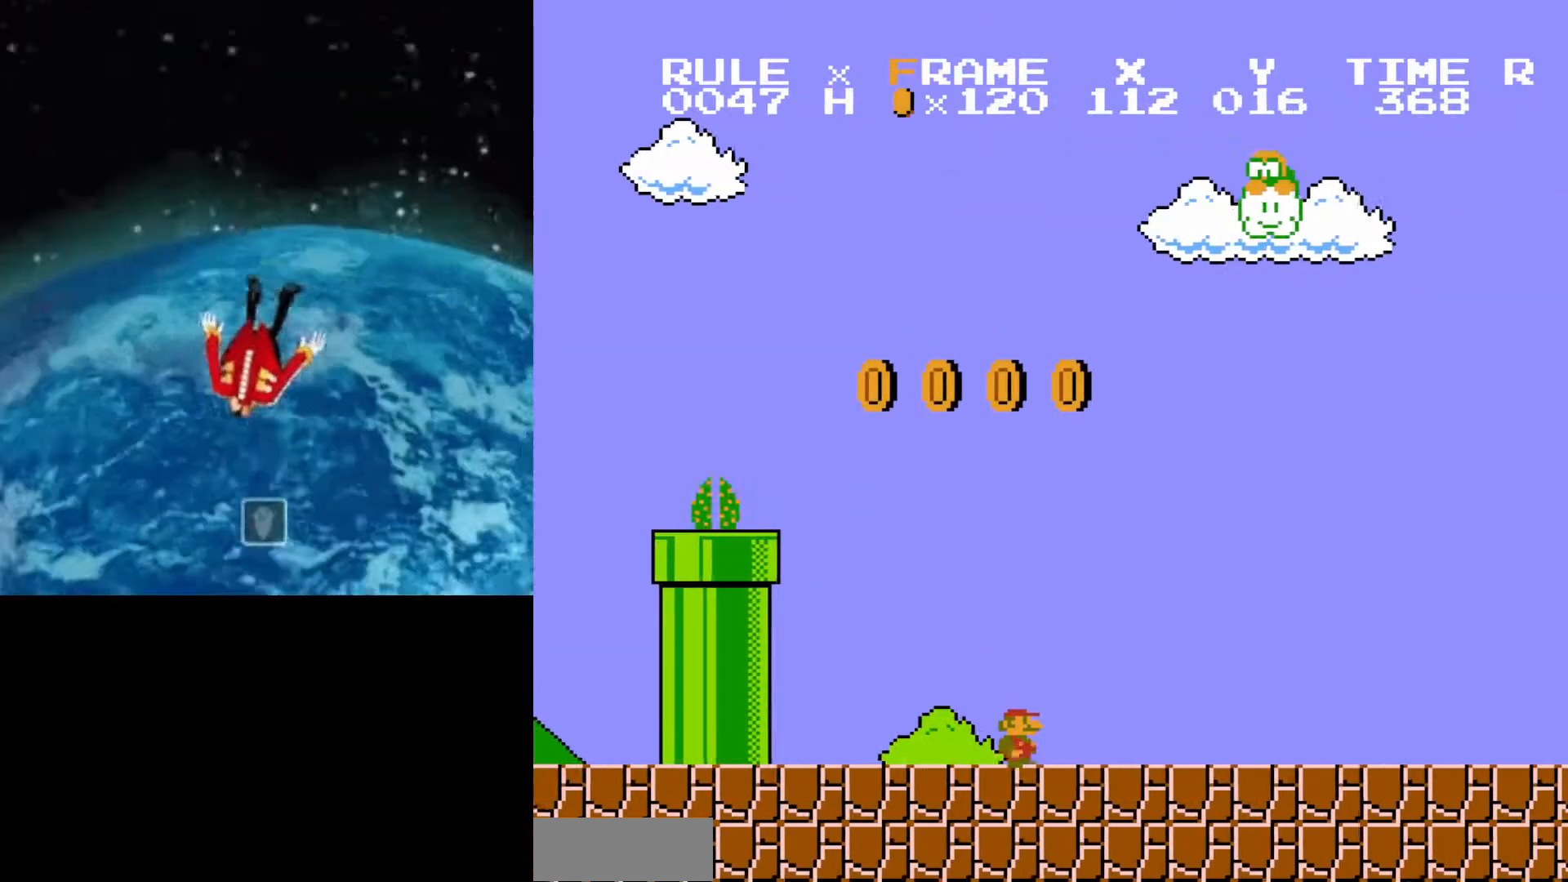
{"buttons": ["B", "DPAD_RIGHT"], "events": []}